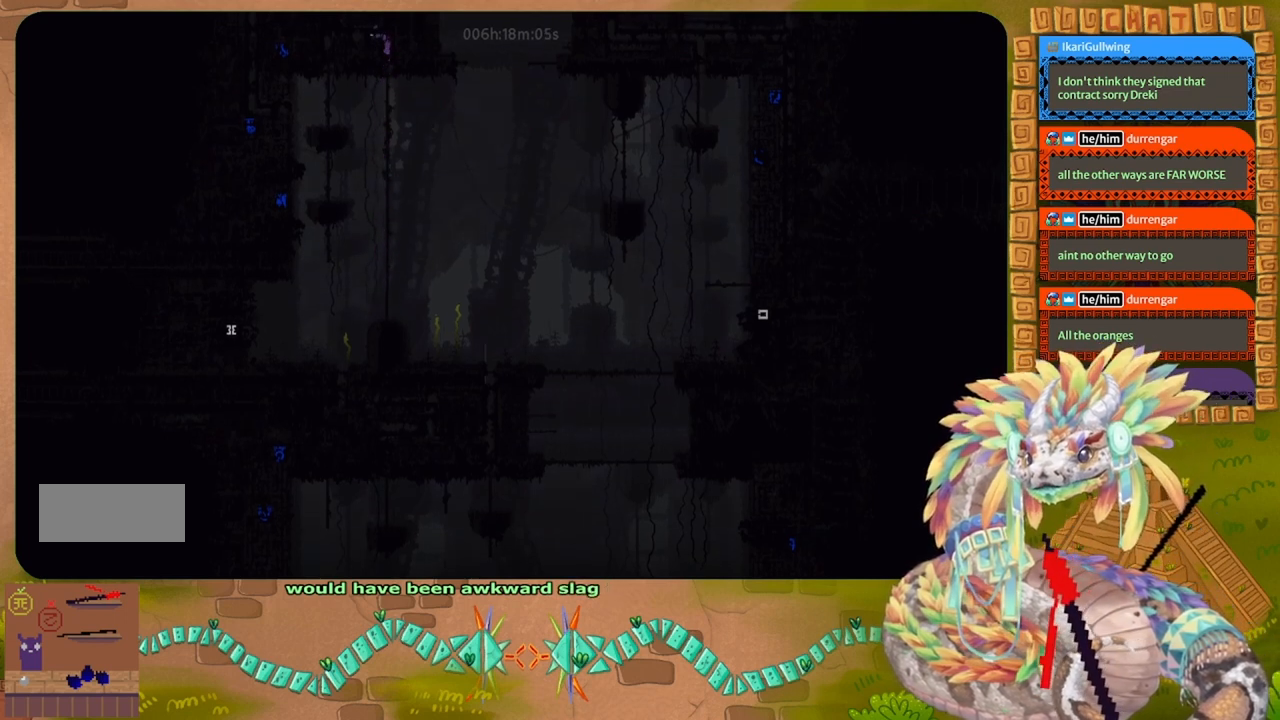
Gameplay with keyboard and mouse; each line is a JSON object with the keys held at the frame after it. "events" lists presses ("down") and releases ("up") of "down", "g", "j", "left", "r", "right", "t" and "up" between this image and that frame as [ms after this image, input, new state], when the widget could be followed in between. No other keys are recorded. Mouse buttons are not recorded. Not read: mouse_move.
{"keys": ["left", "up"], "events": [[400, "up", "down"]]}
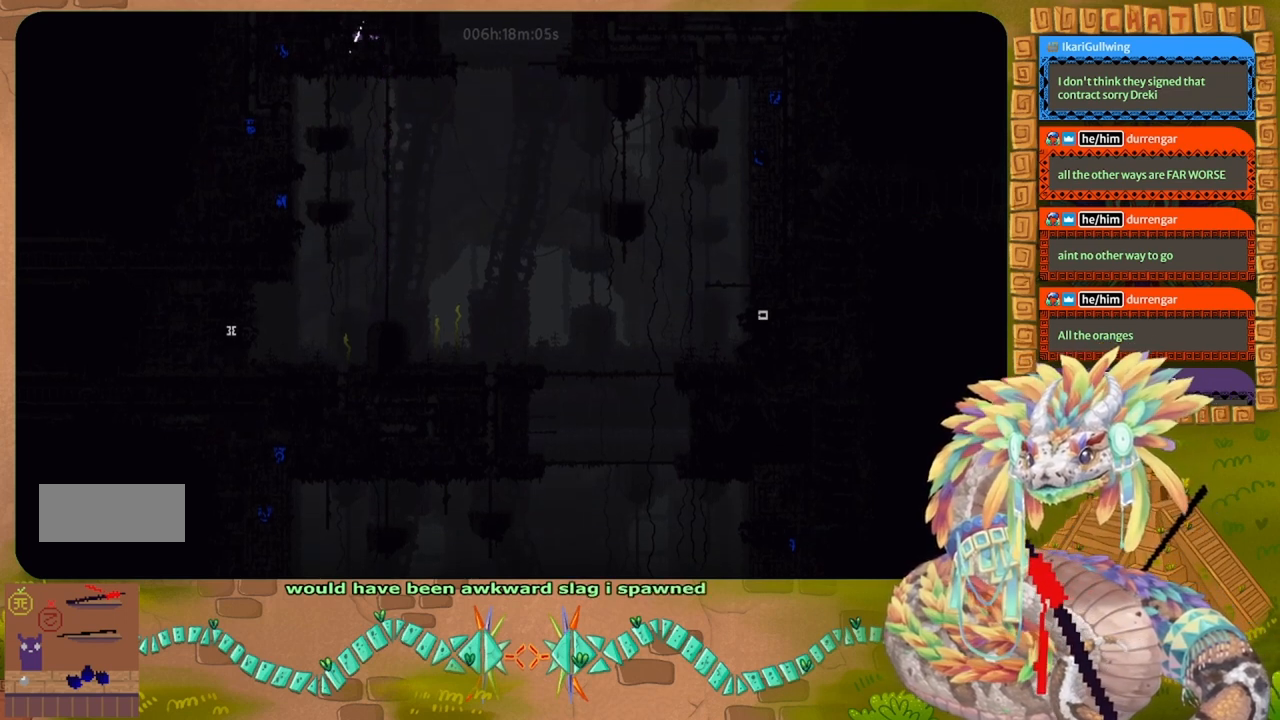
{"keys": ["up"], "events": [[33, "left", "up"]]}
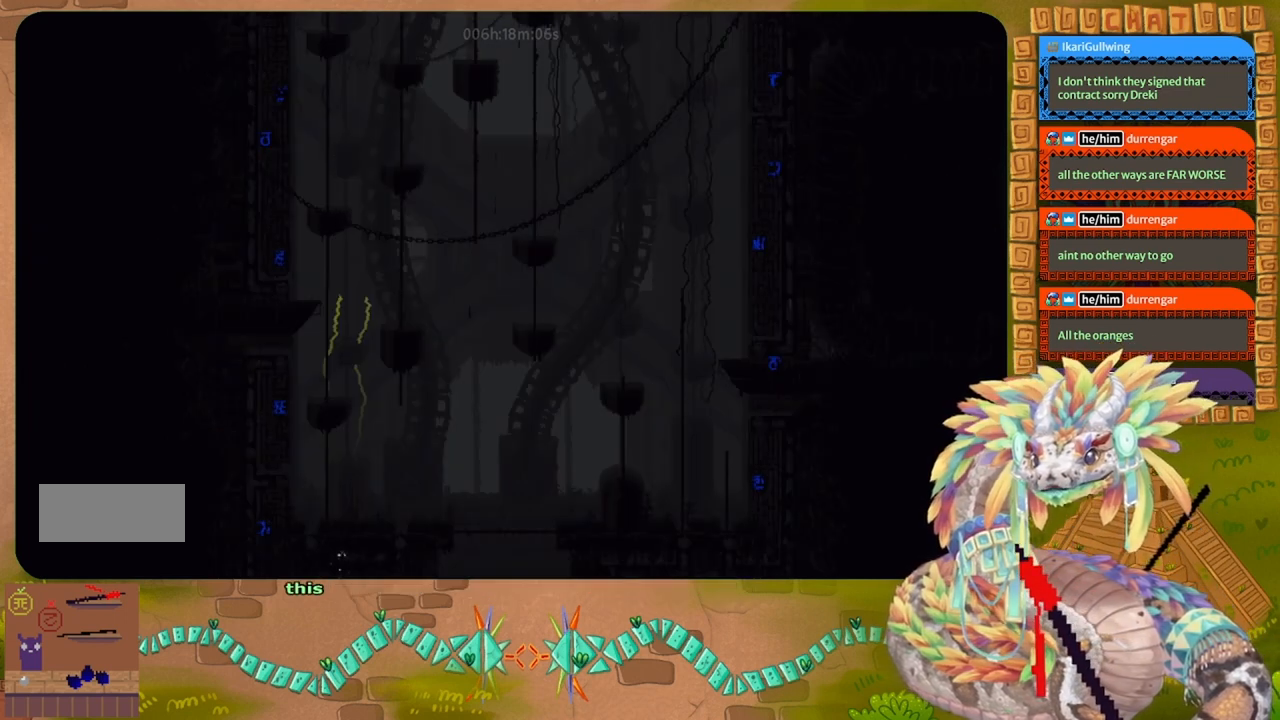
{"keys": ["up"], "events": []}
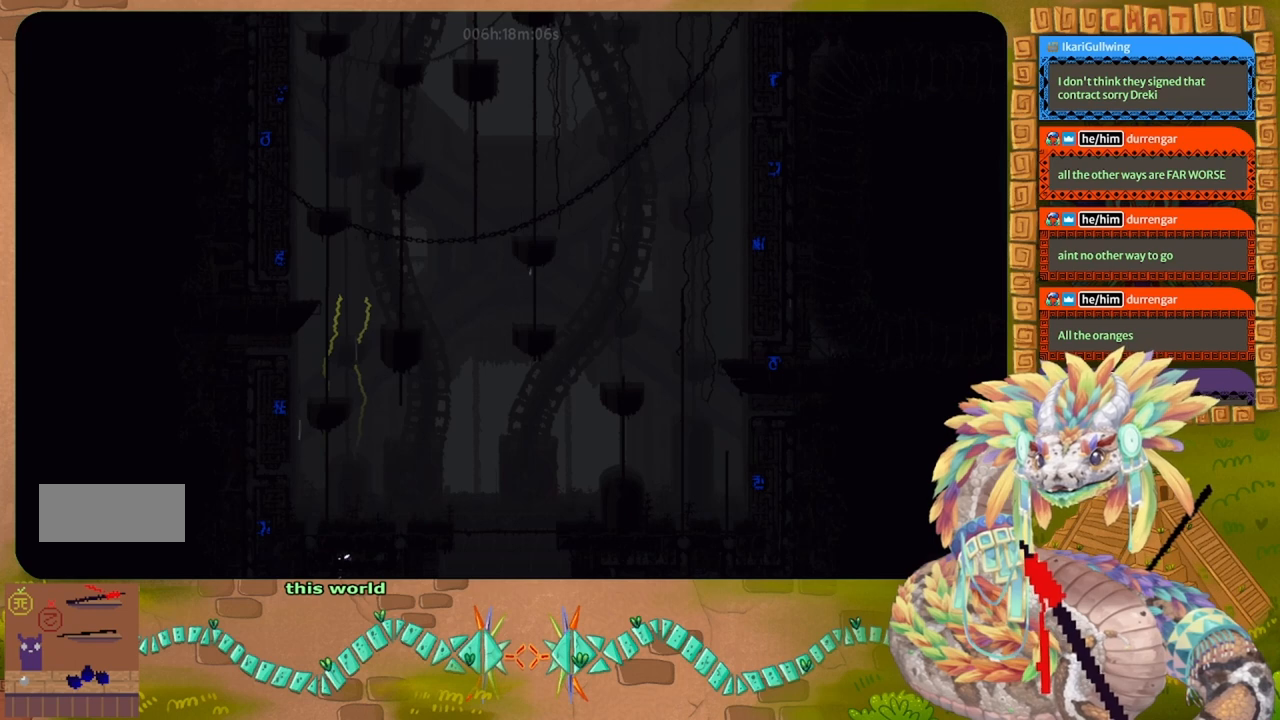
{"keys": ["left"], "events": [[300, "left", "down"], [467, "up", "up"]]}
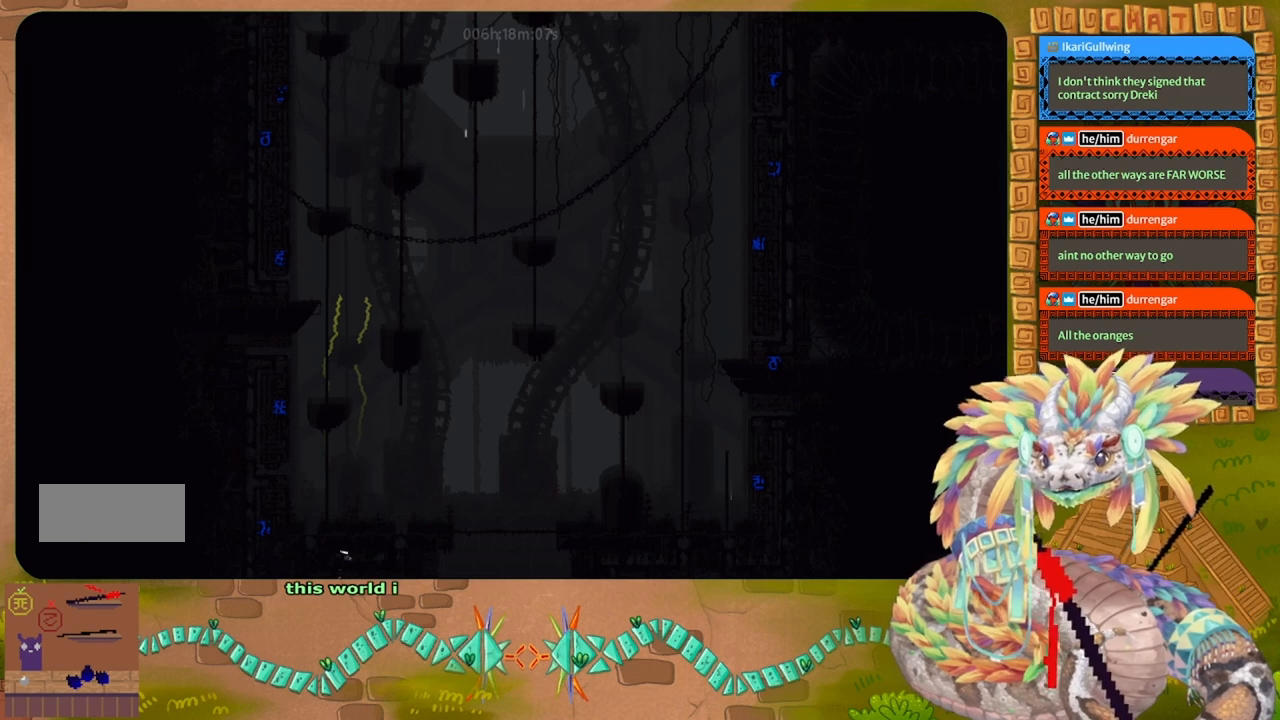
{"keys": ["left", "up"], "events": [[500, "up", "down"]]}
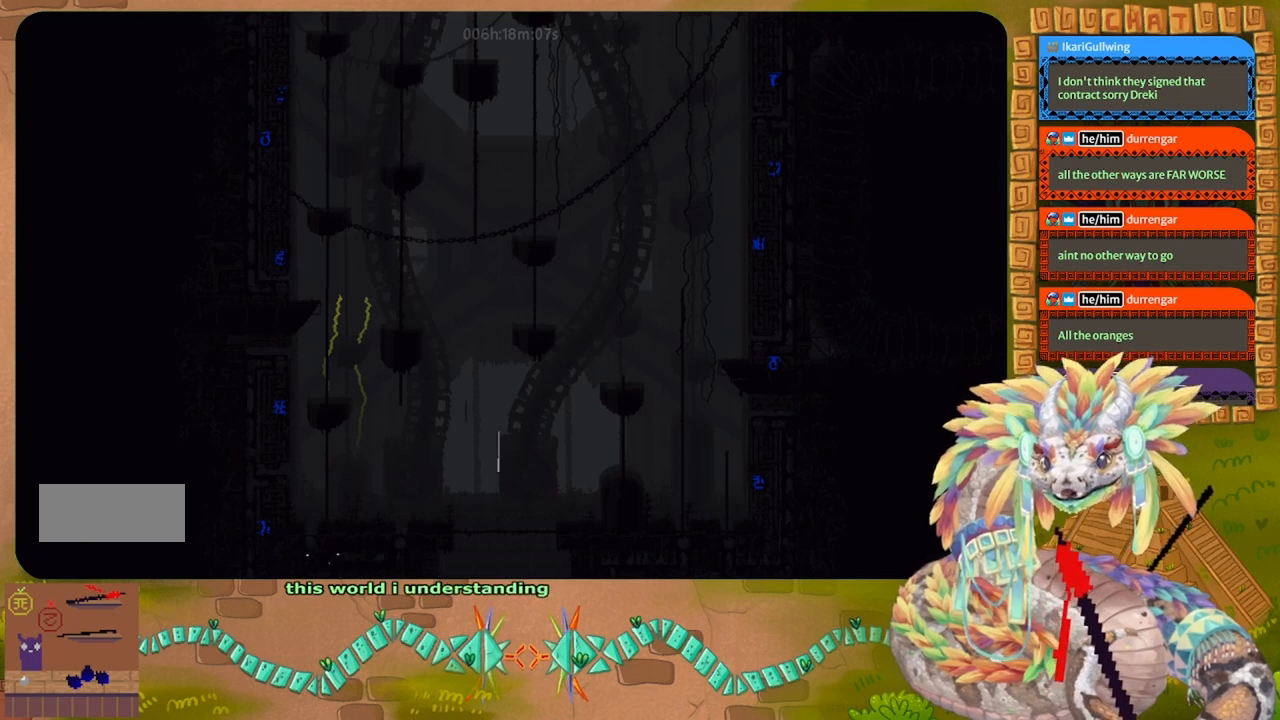
{"keys": ["up"], "events": [[100, "left", "up"]]}
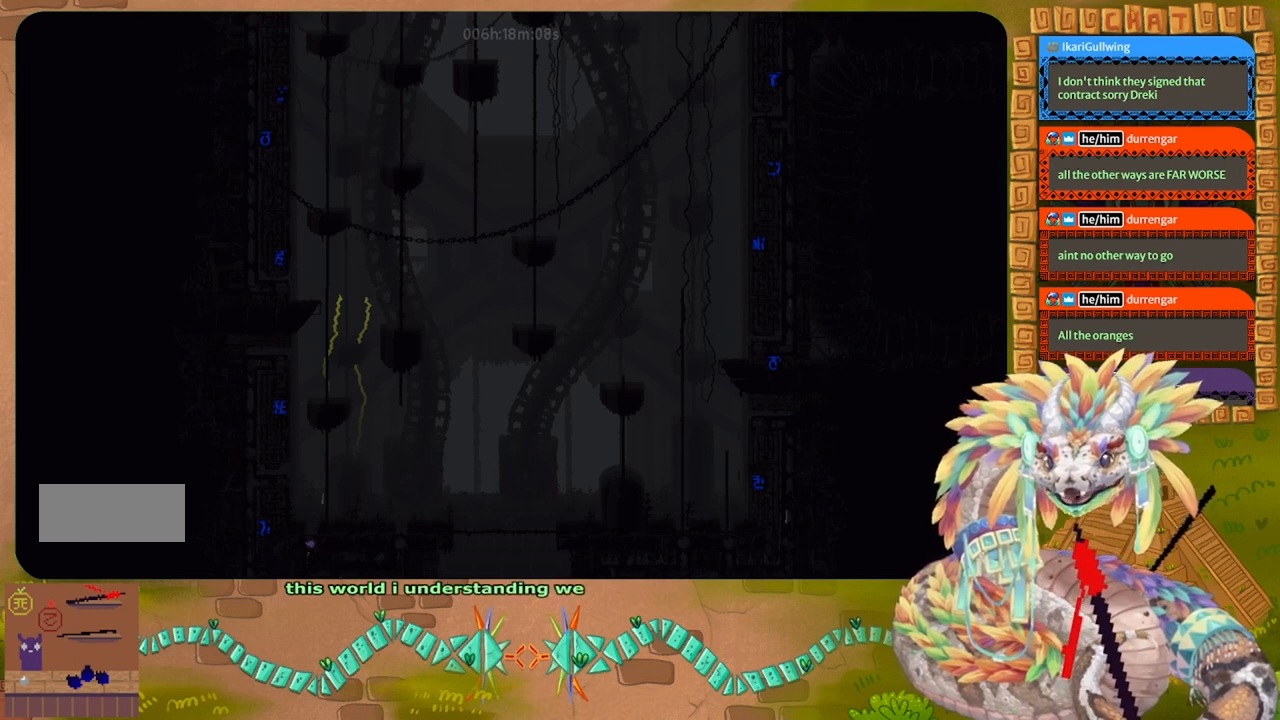
{"keys": ["up"], "events": []}
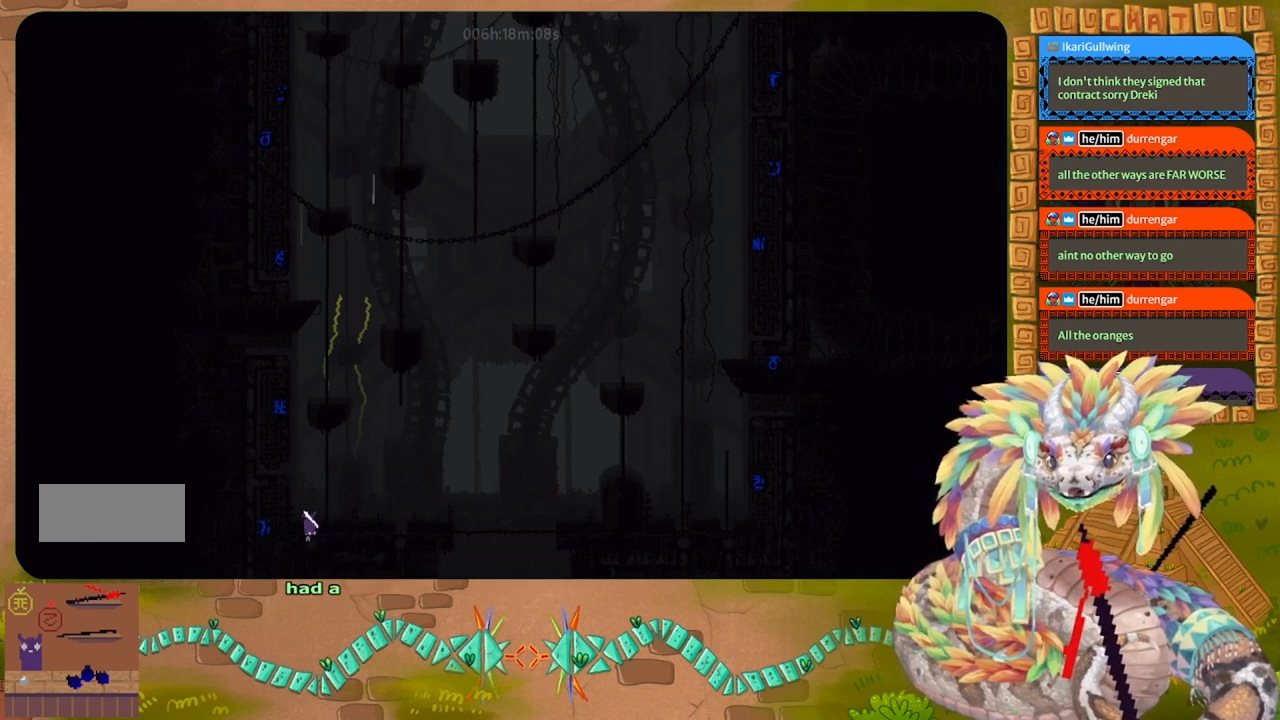
{"keys": ["left", "up"], "events": [[200, "j", "down"], [433, "j", "up"], [500, "left", "down"]]}
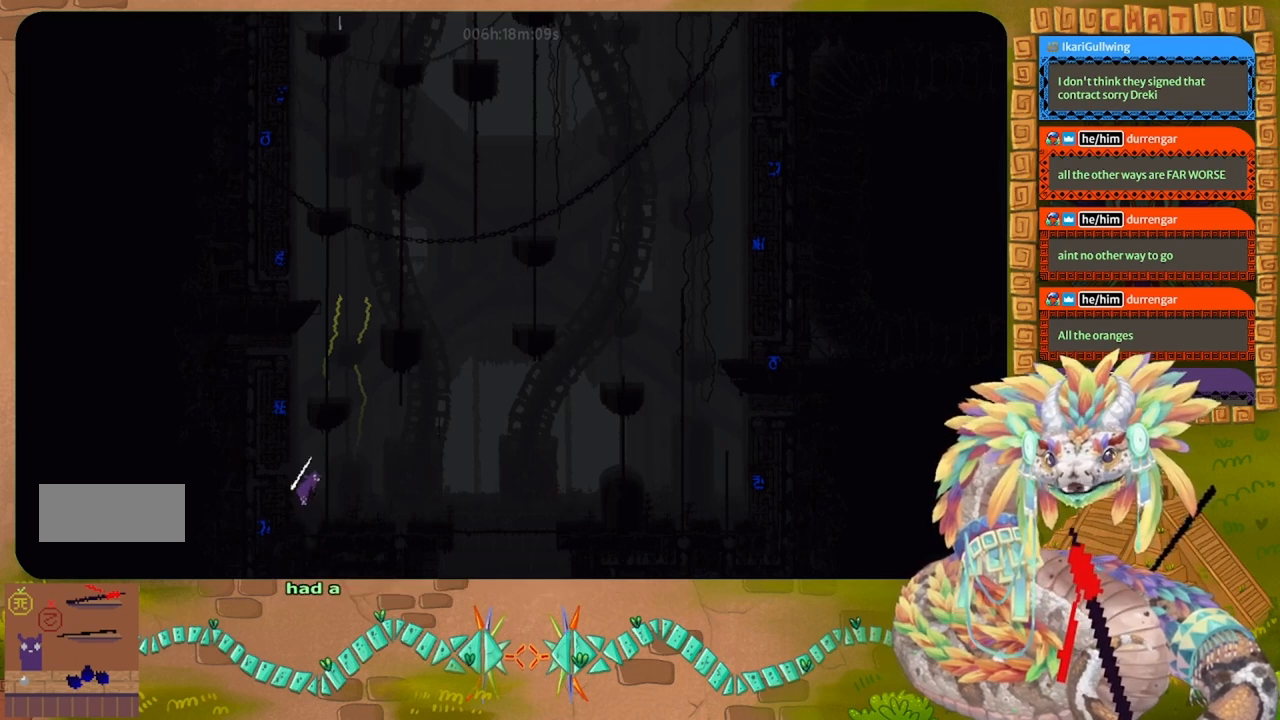
{"keys": ["up"], "events": [[100, "left", "up"], [167, "left", "down"], [433, "left", "up"]]}
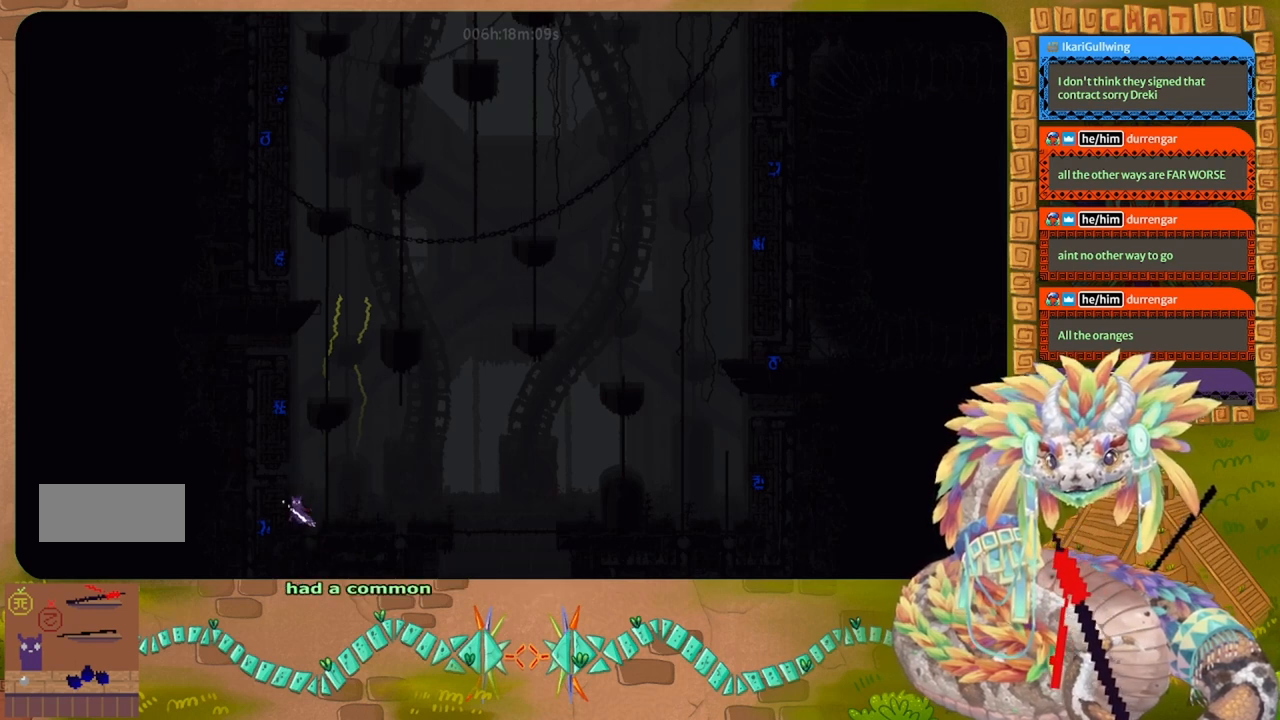
{"keys": ["left"], "events": [[67, "j", "down"], [67, "left", "down"], [333, "up", "up"], [367, "j", "up"]]}
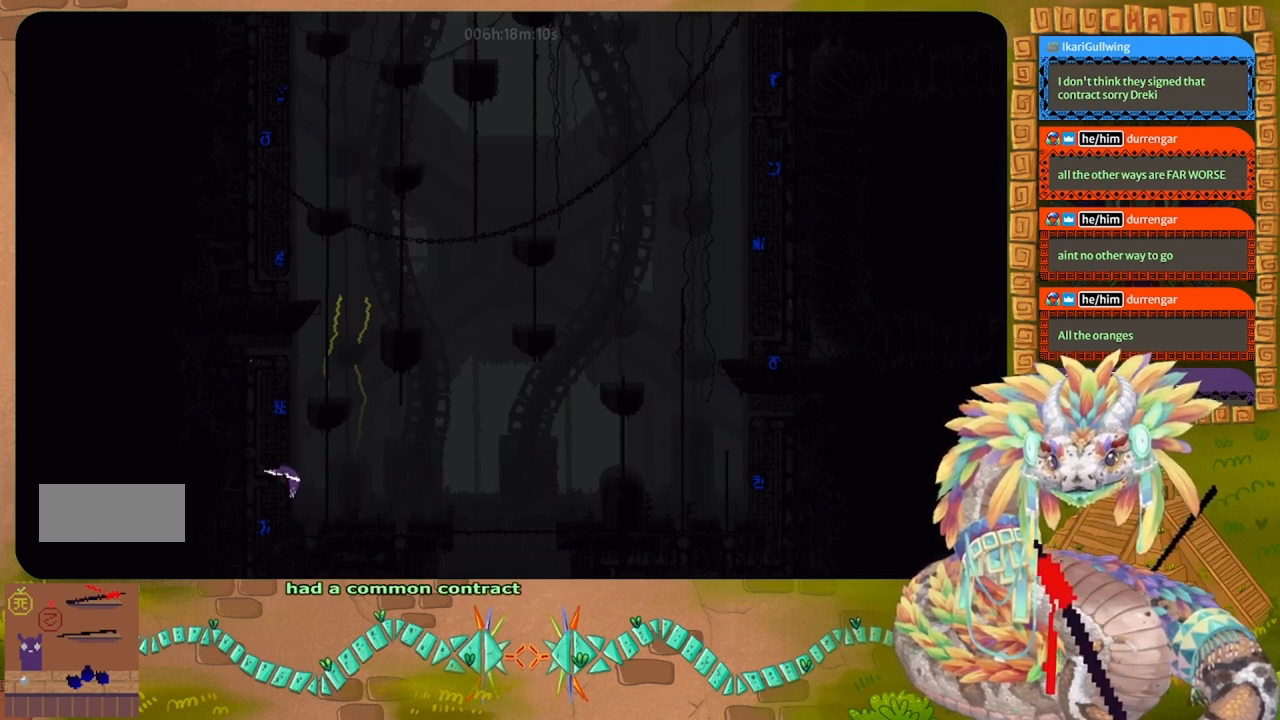
{"keys": ["up"], "events": [[300, "up", "down"], [367, "left", "up"]]}
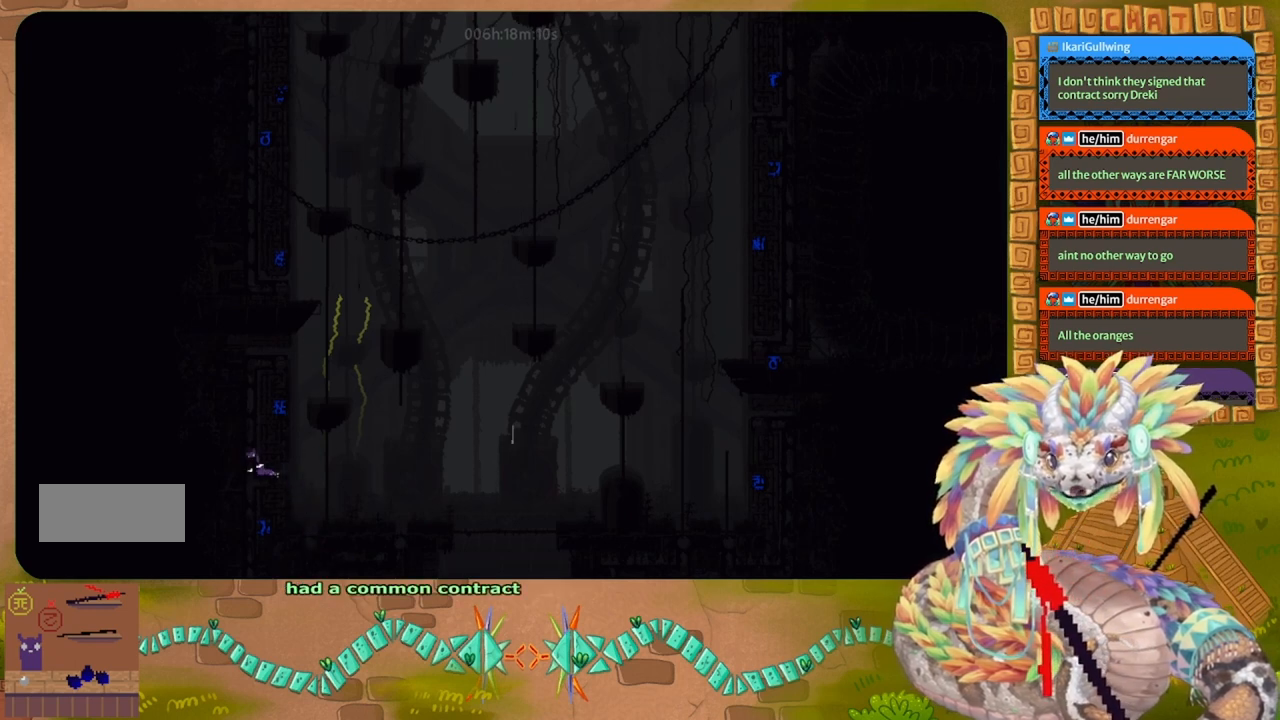
{"keys": ["up"], "events": [[167, "j", "down"], [333, "j", "up"]]}
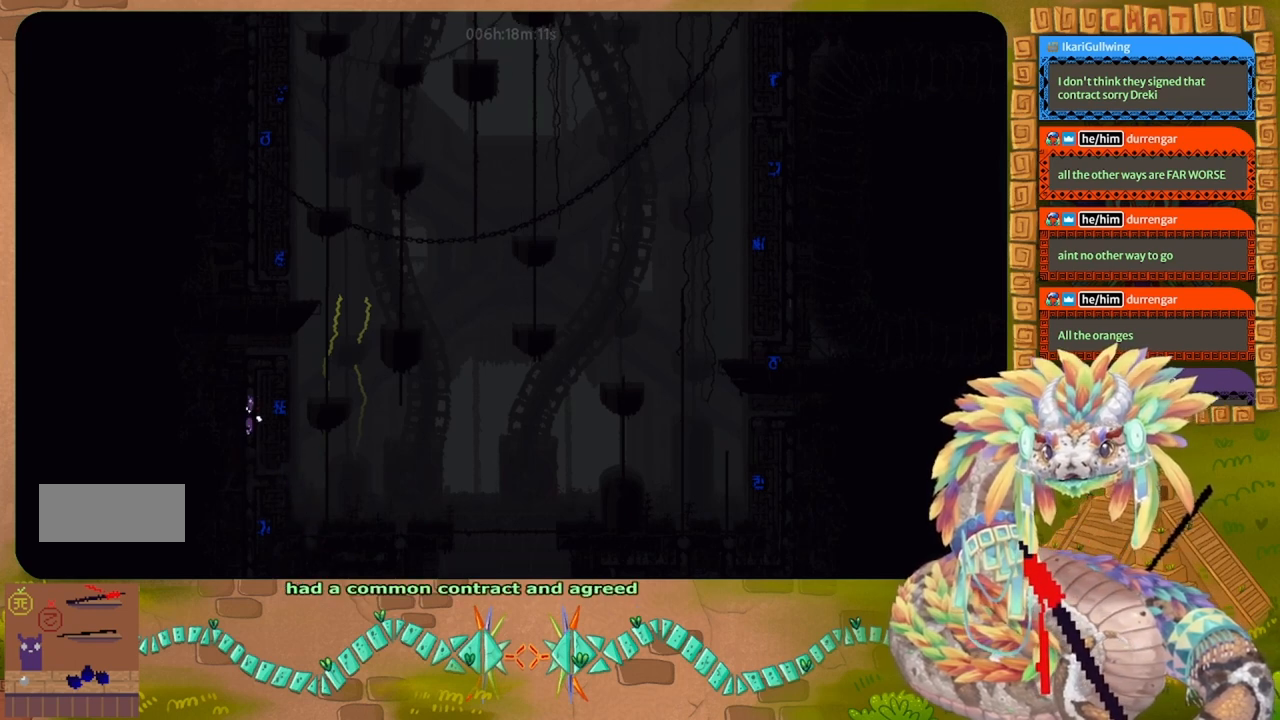
{"keys": ["up"], "events": []}
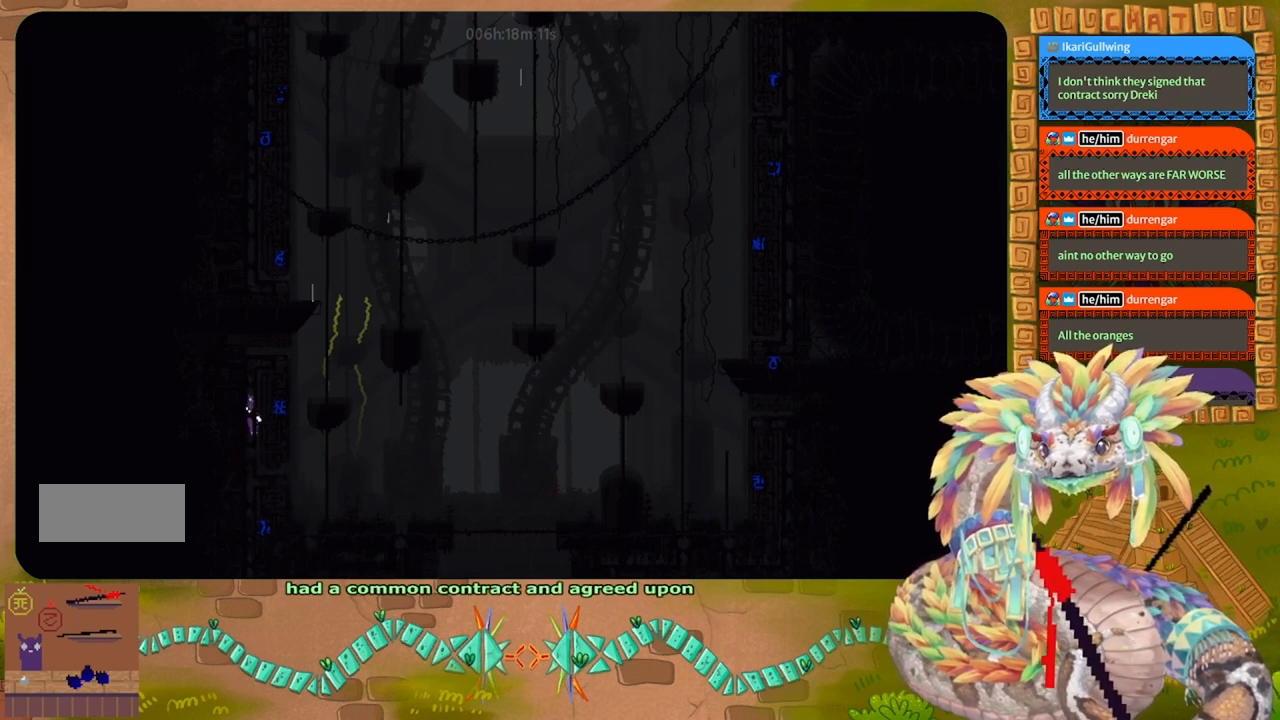
{"keys": ["up"], "events": []}
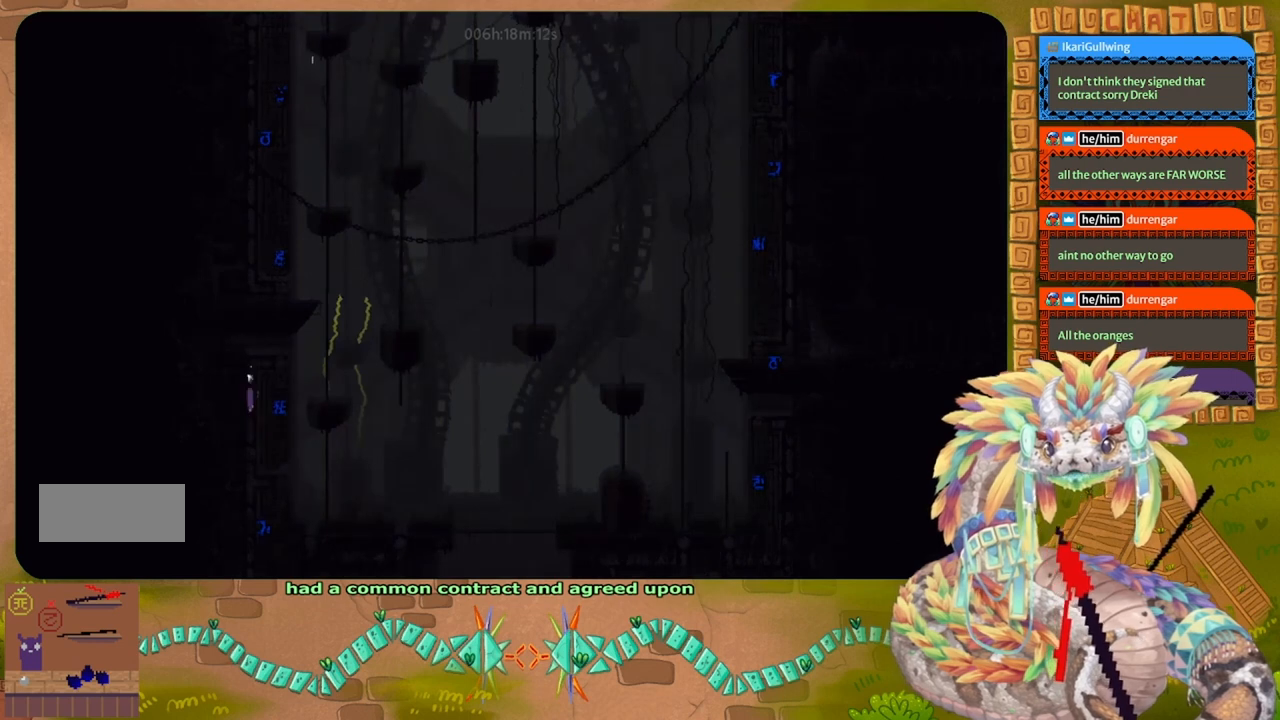
{"keys": ["right"], "events": [[333, "right", "down"], [400, "up", "up"]]}
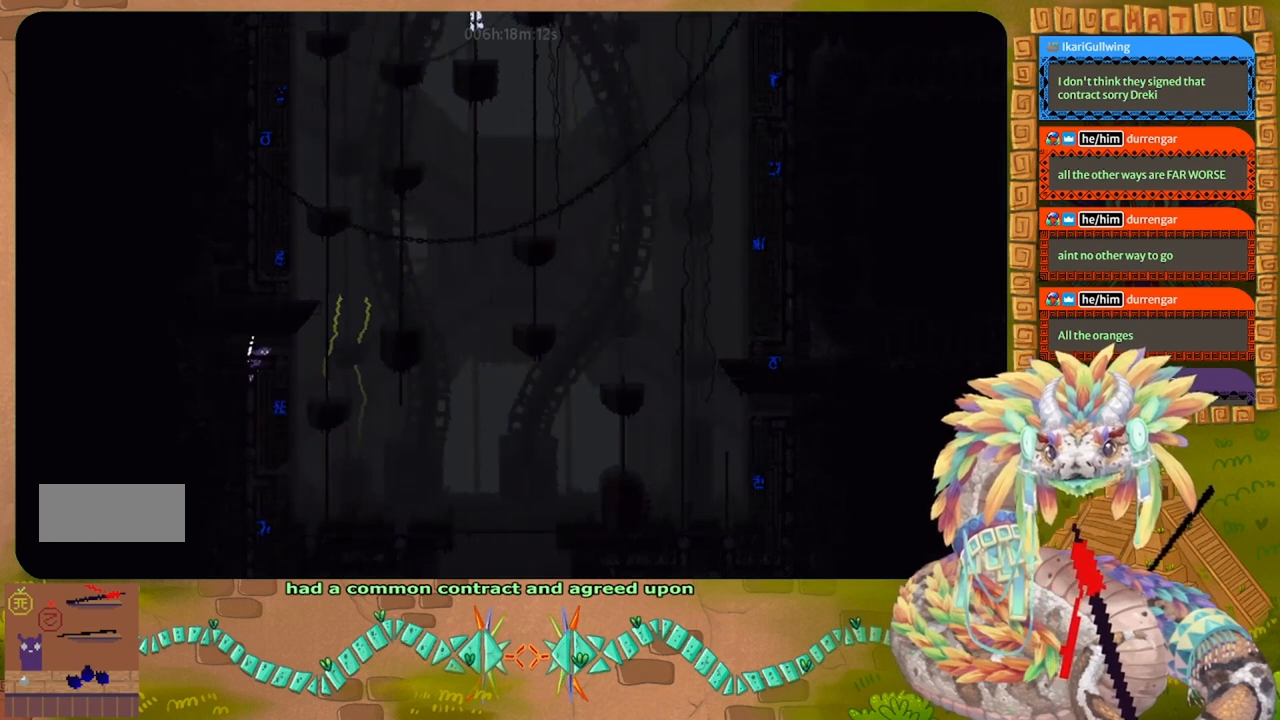
{"keys": ["right", "up"], "events": [[433, "up", "down"]]}
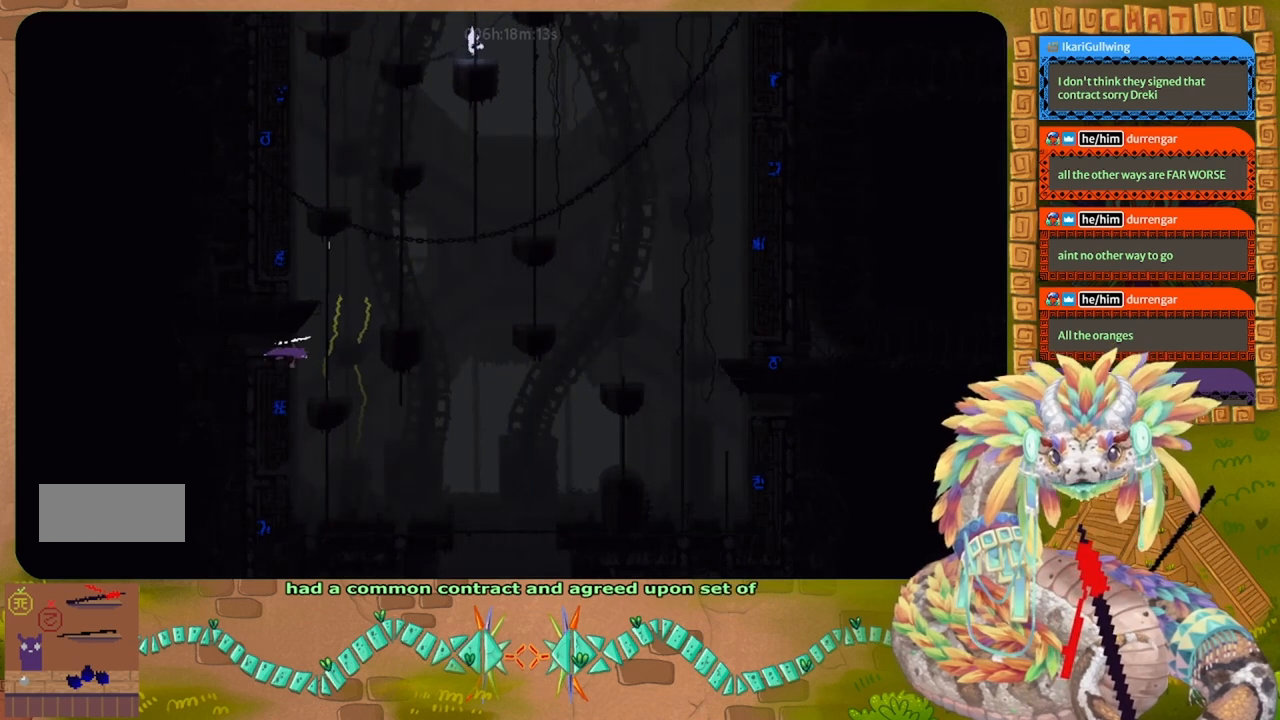
{"keys": ["up"], "events": [[267, "right", "up"]]}
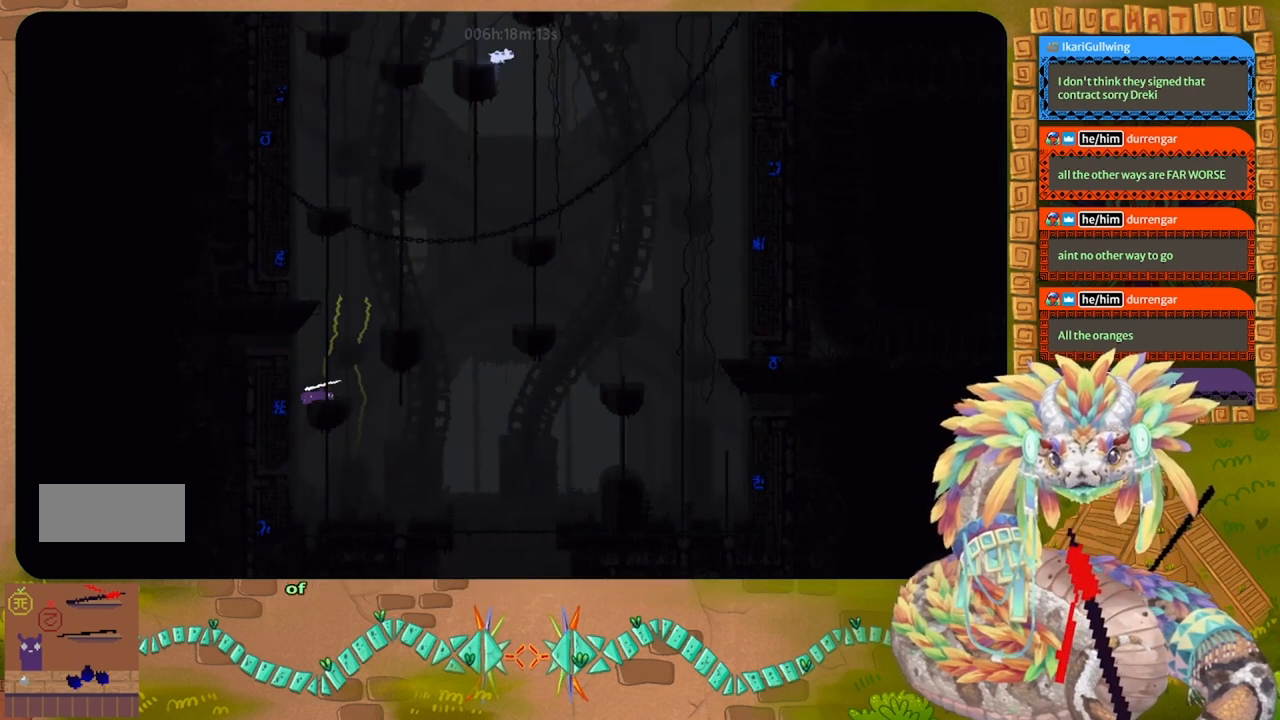
{"keys": ["up"], "events": []}
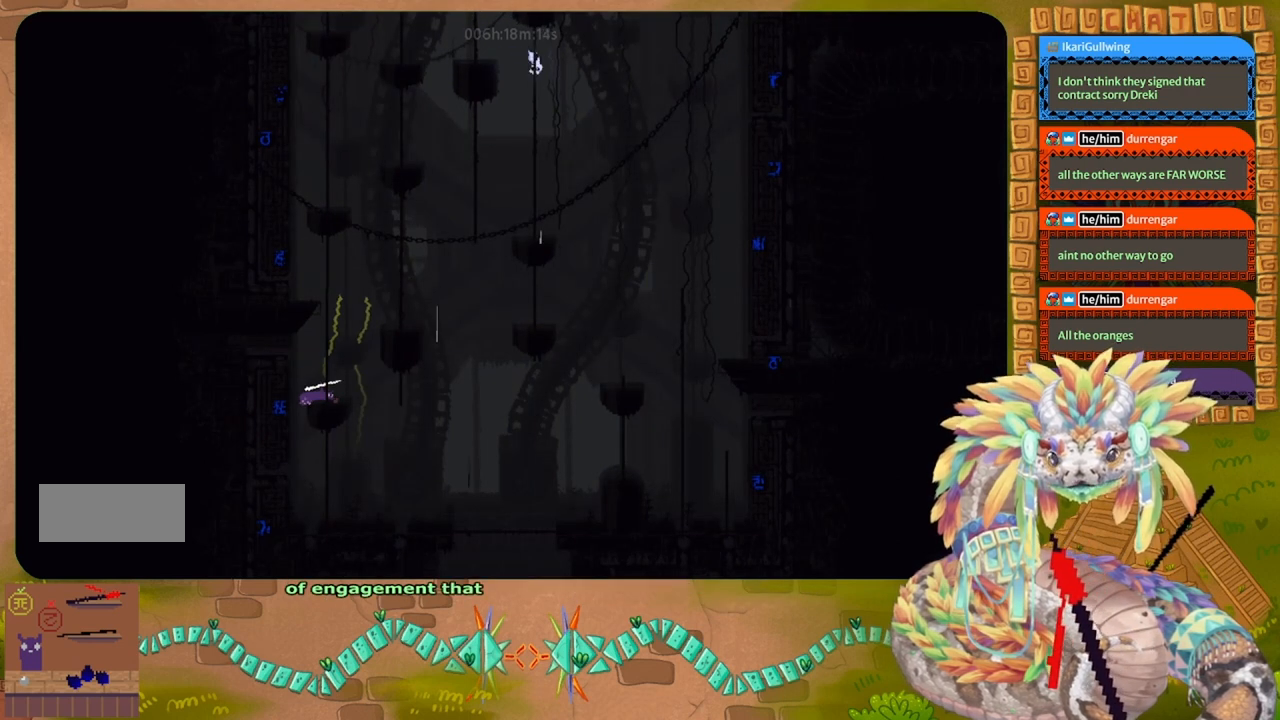
{"keys": ["up"], "events": [[67, "up", "up"], [200, "up", "down"], [233, "right", "down"], [400, "right", "up"]]}
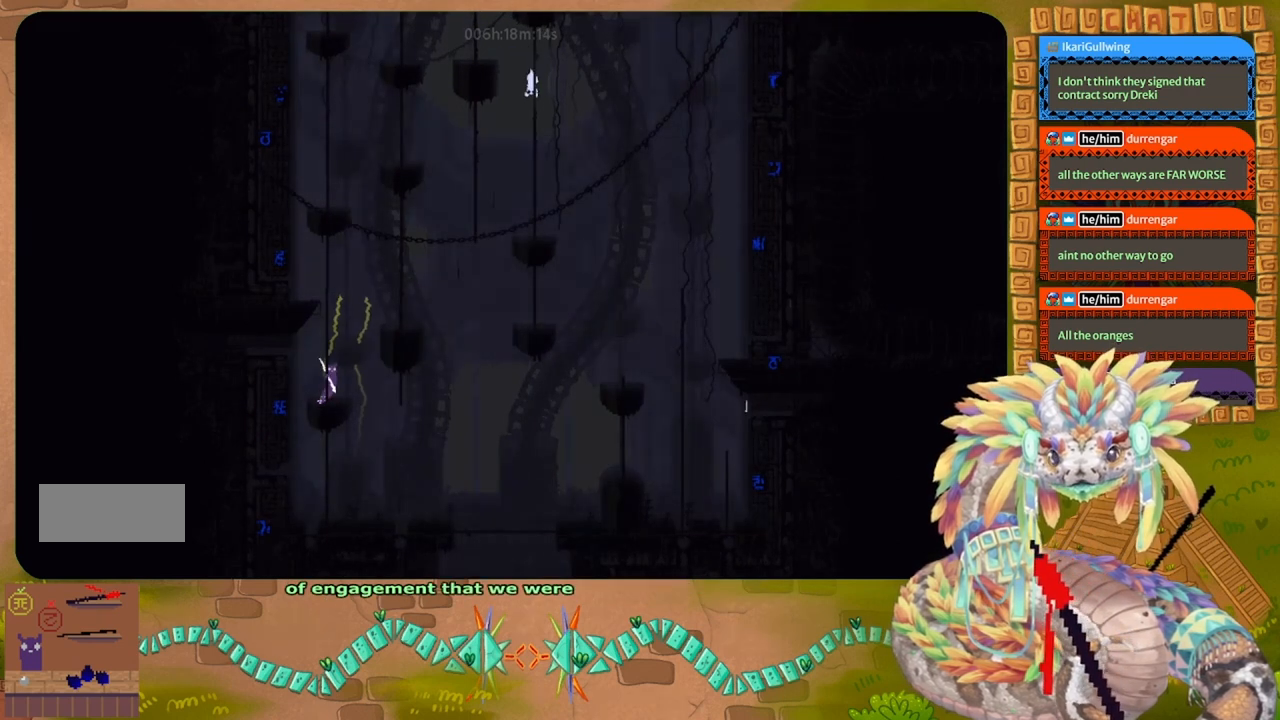
{"keys": ["right", "up"], "events": [[333, "right", "down"]]}
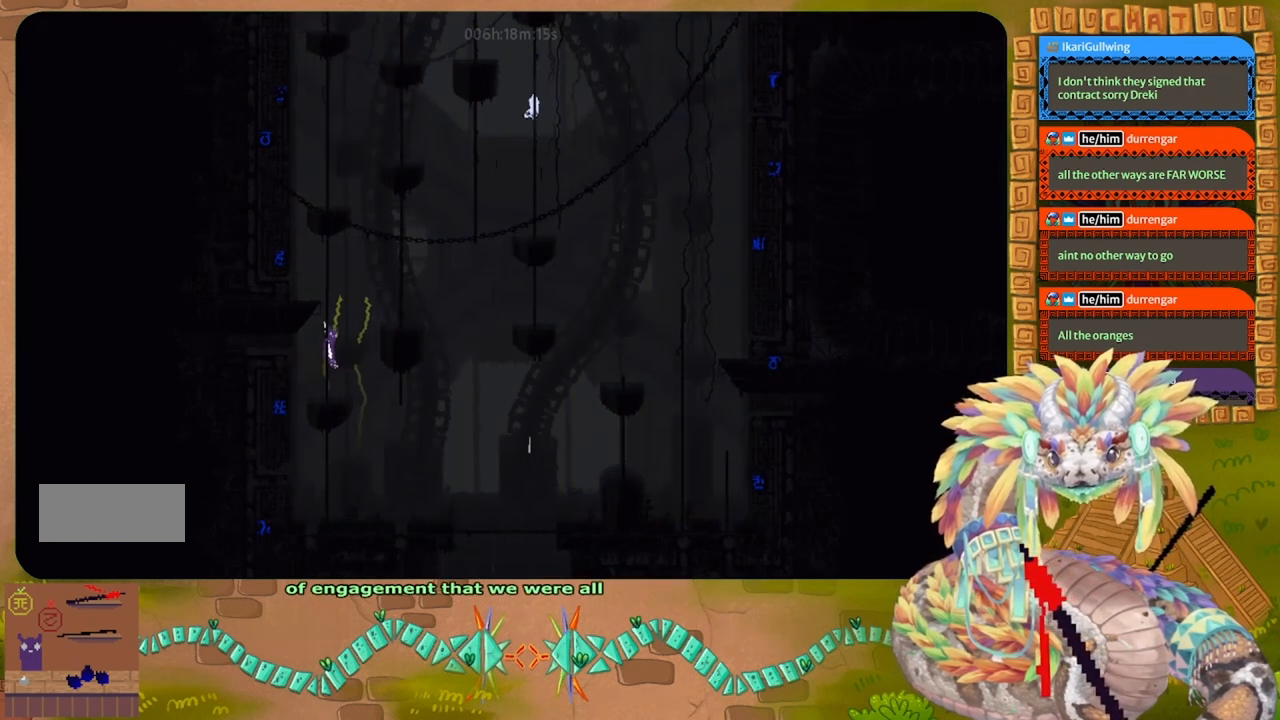
{"keys": ["right", "up"], "events": [[100, "right", "up"], [500, "right", "down"]]}
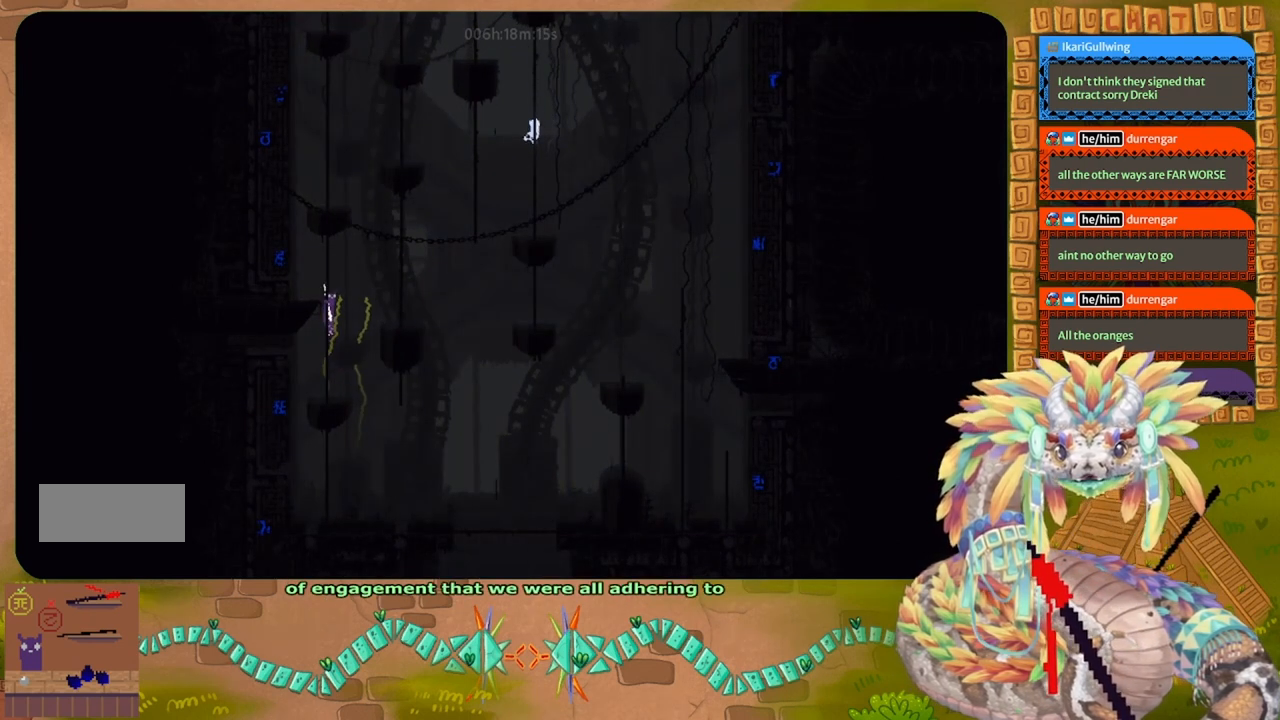
{"keys": ["right", "up"], "events": [[67, "j", "down"], [467, "j", "up"]]}
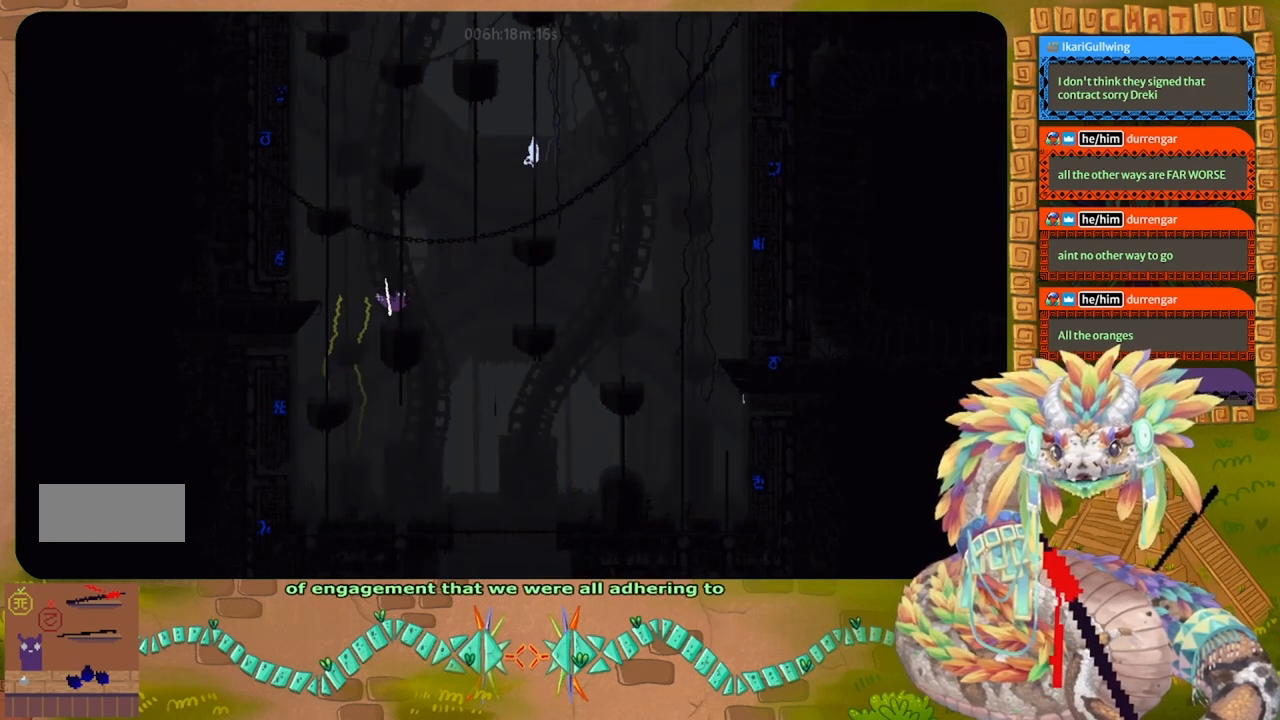
{"keys": ["up"], "events": [[100, "right", "up"]]}
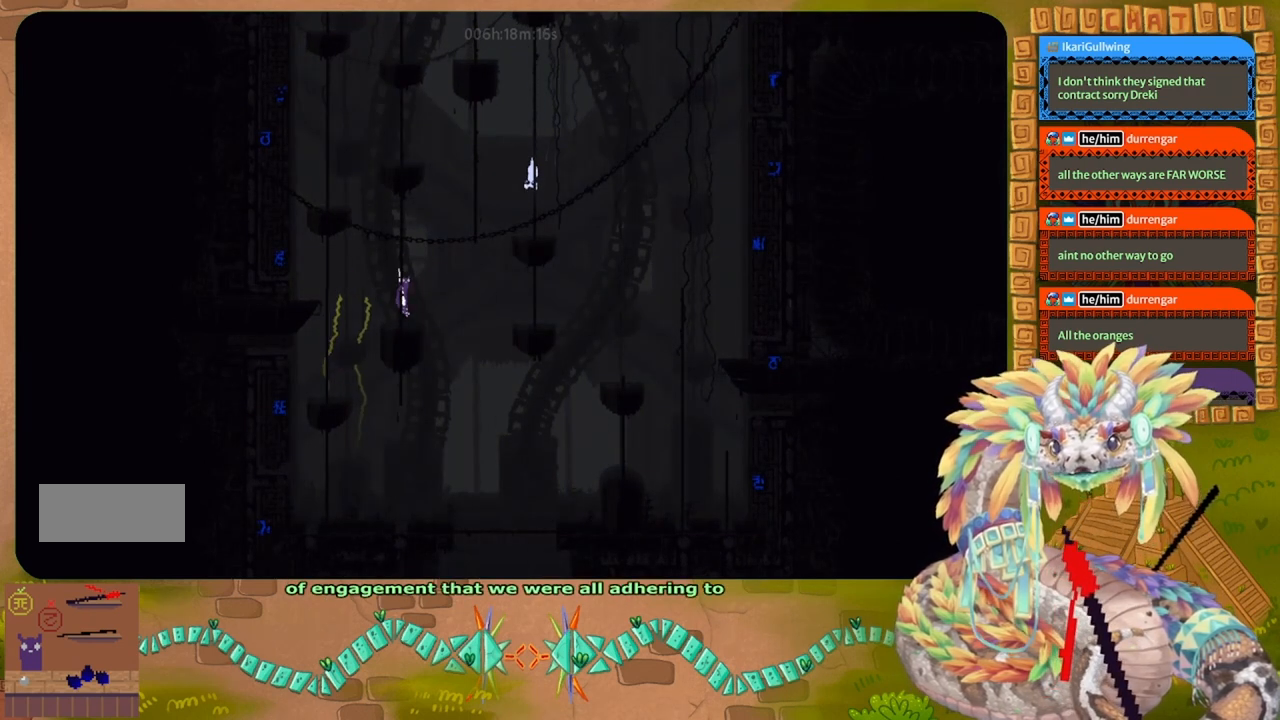
{"keys": ["up"], "events": []}
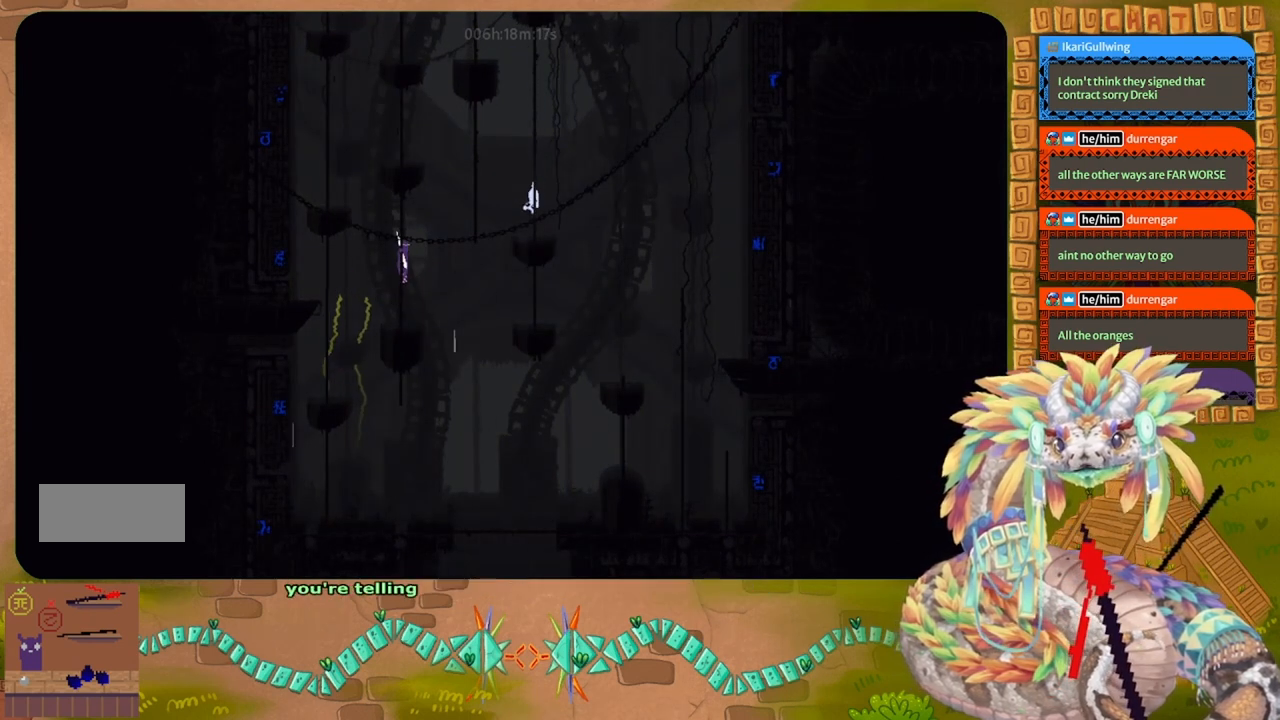
{"keys": [], "events": [[200, "right", "down"], [267, "up", "up"], [300, "t", "down"], [400, "right", "up"], [400, "t", "up"]]}
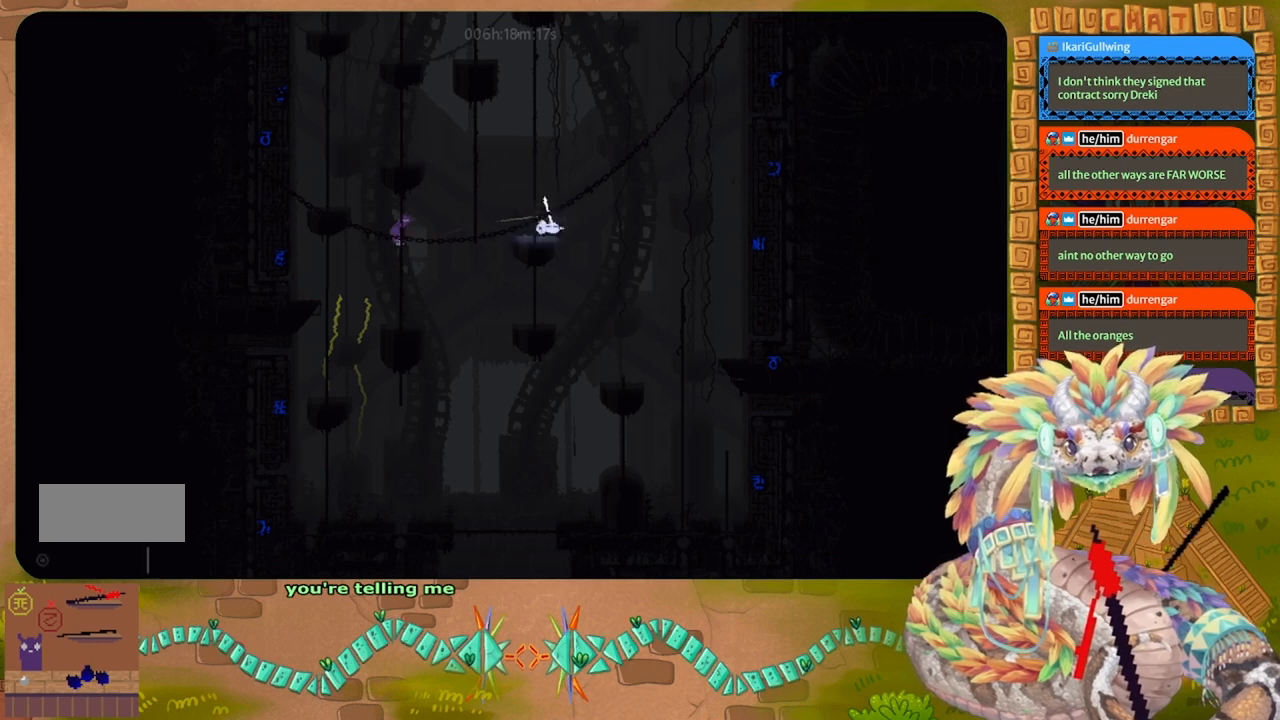
{"keys": ["g"], "events": [[67, "up", "down"], [233, "up", "up"], [267, "g", "down"]]}
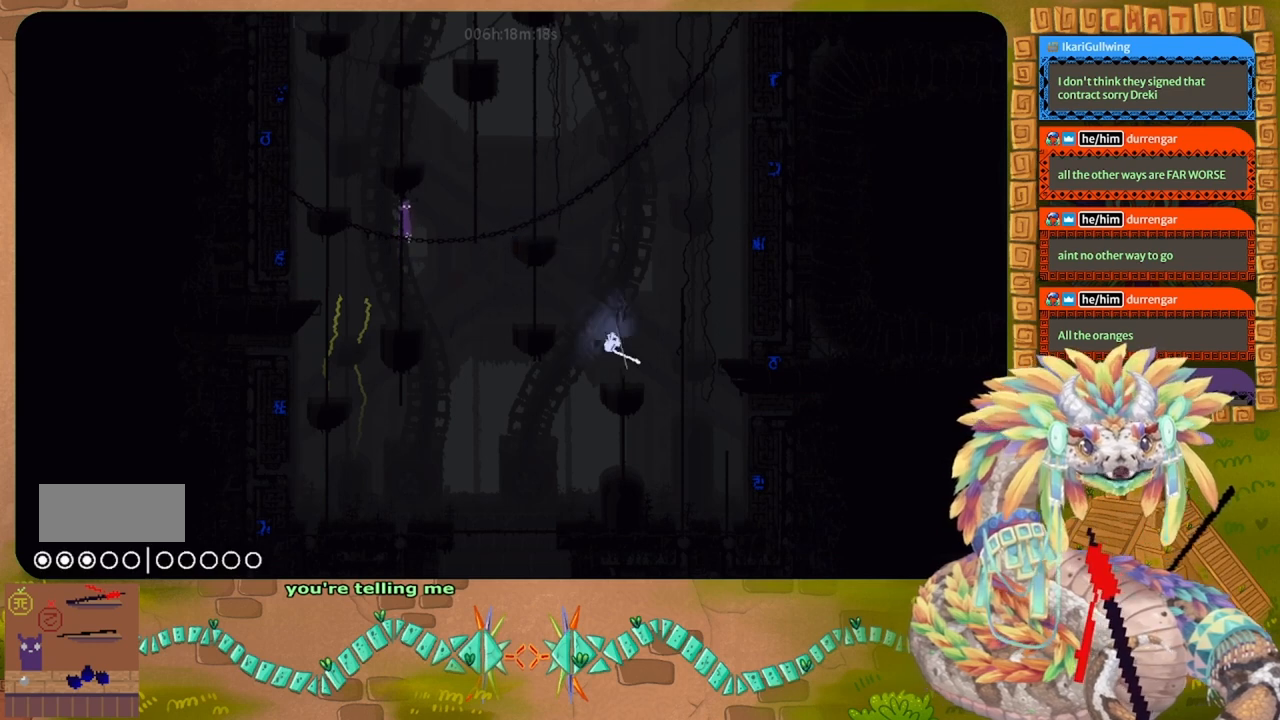
{"keys": ["g"], "events": []}
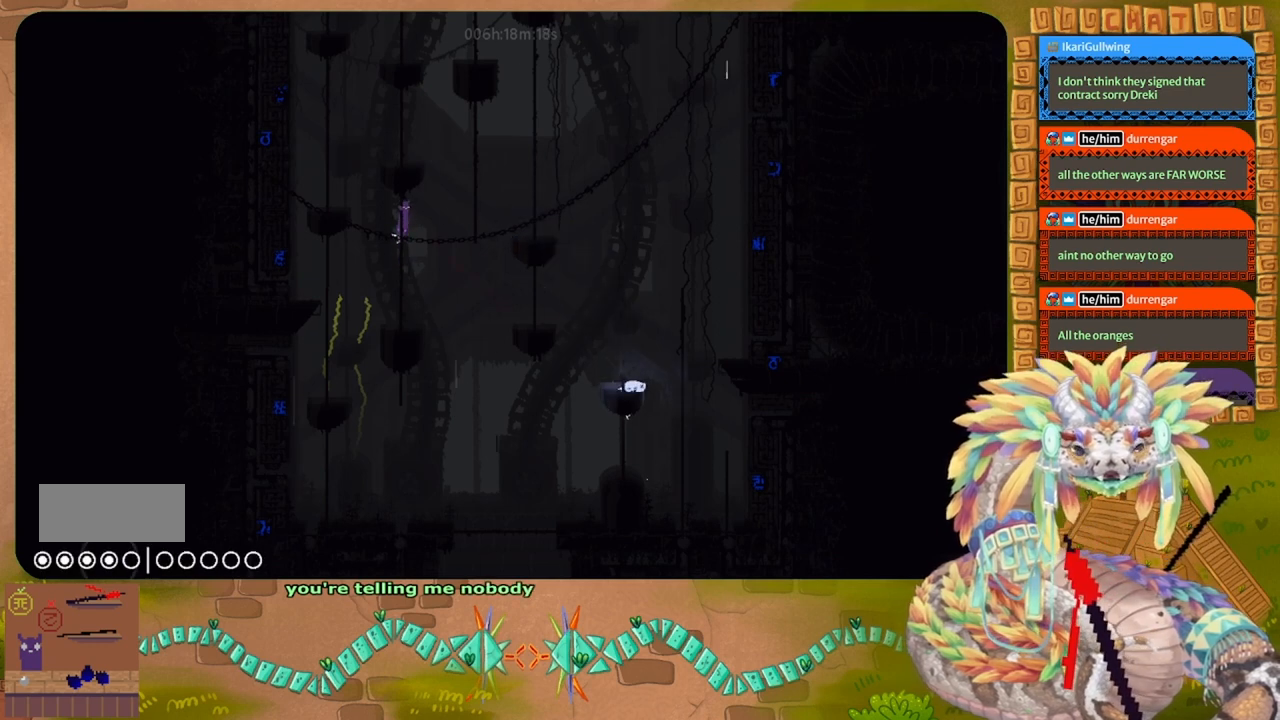
{"keys": ["g"], "events": []}
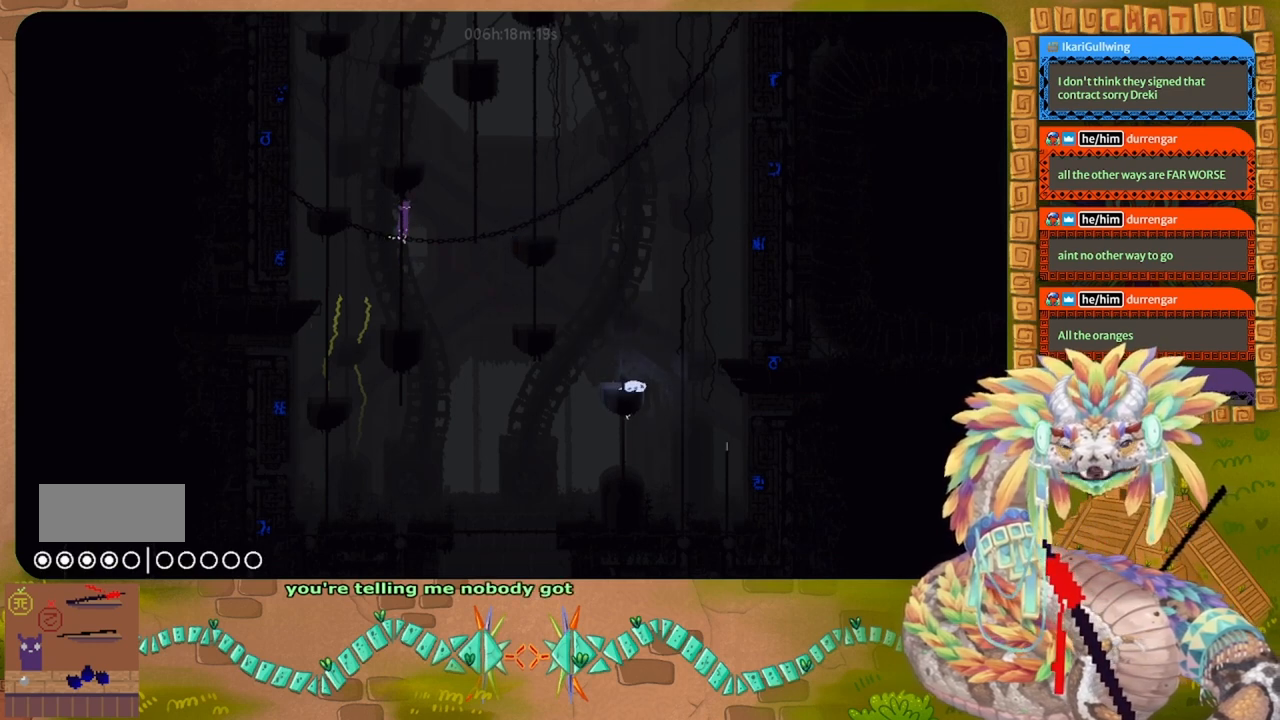
{"keys": ["g"], "events": []}